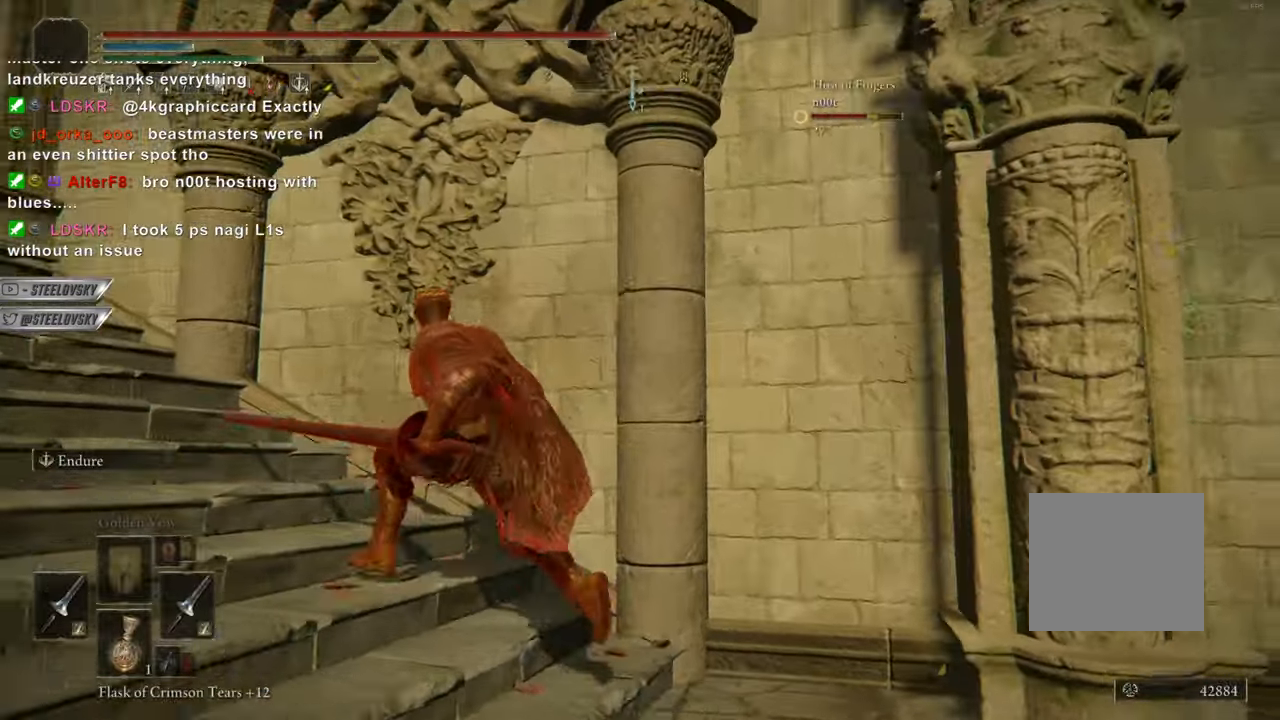
Gameplay with a controller (PlayStation layout); each line is a JSON object with the inputs held at the frame after it. "events" lists button and stick changes between this image and that frame as [ms after this image, input, new state], when the widget could be followed in between. Not read: L3.
{"buttons": ["CIRCLE"], "left_stick": "left", "right_stick": "center", "events": [[34, "right_stick", "center"], [151, "left_stick", "left"]]}
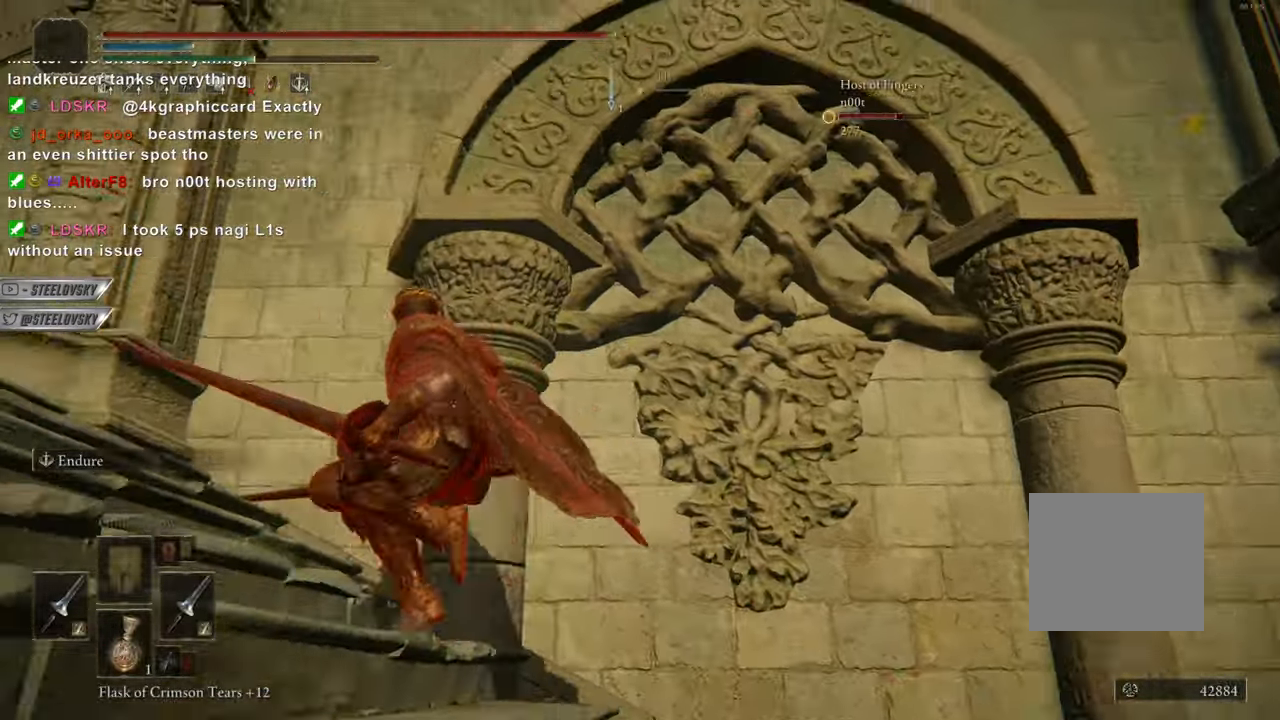
{"buttons": ["CIRCLE"], "left_stick": "up-left", "right_stick": "center", "events": [[83, "left_stick", "up-left"], [233, "left_stick", "left"], [334, "left_stick", "up-left"]]}
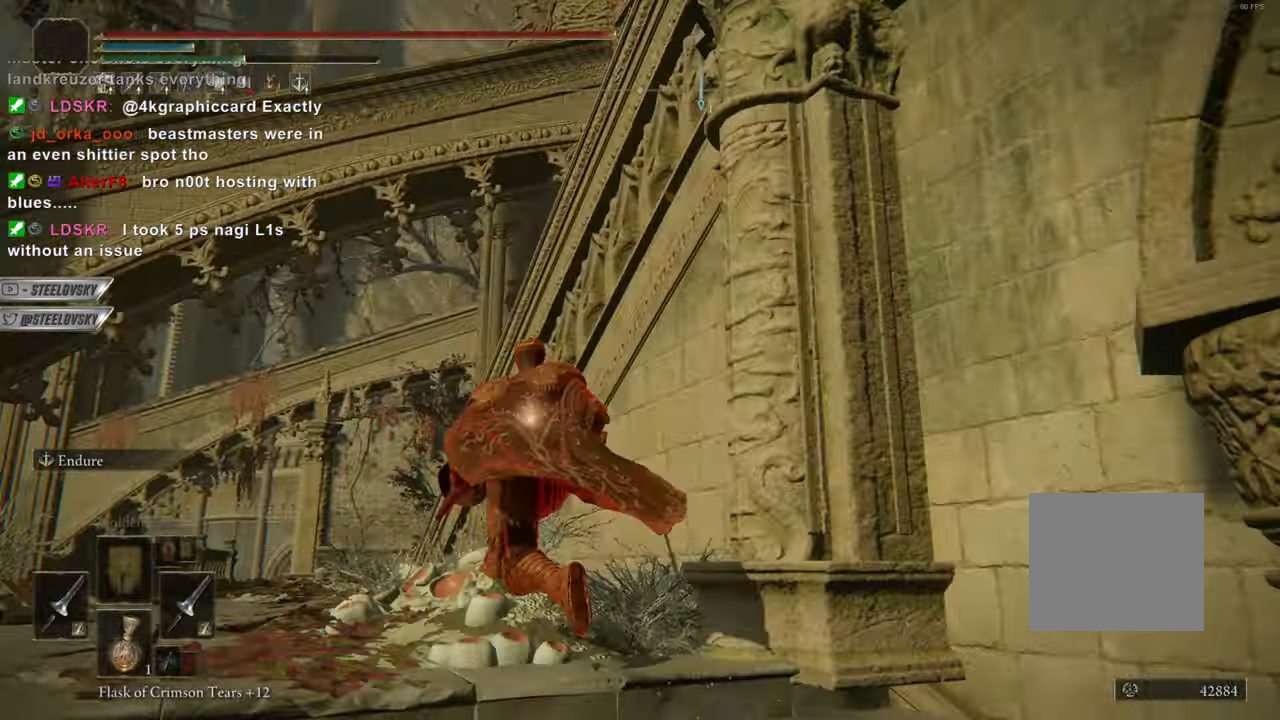
{"buttons": ["CIRCLE"], "left_stick": "up-left", "right_stick": "center", "events": []}
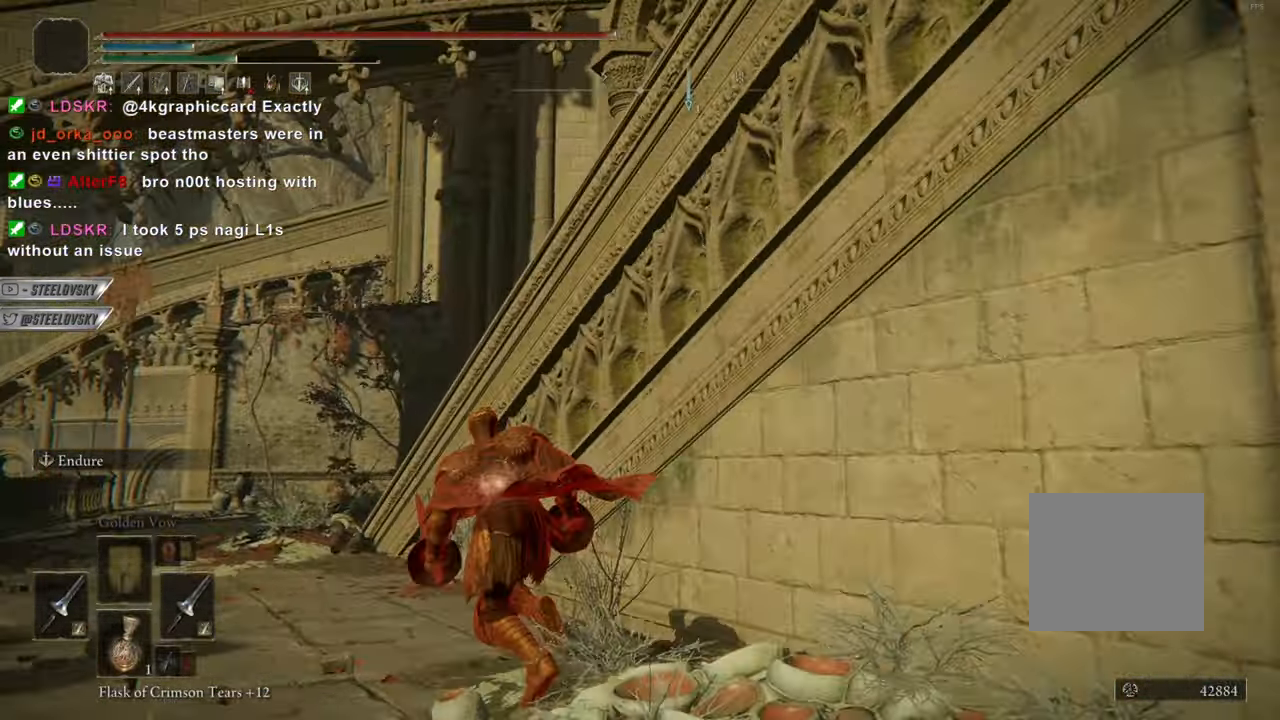
{"buttons": ["CIRCLE"], "left_stick": "up-left", "right_stick": "center", "events": []}
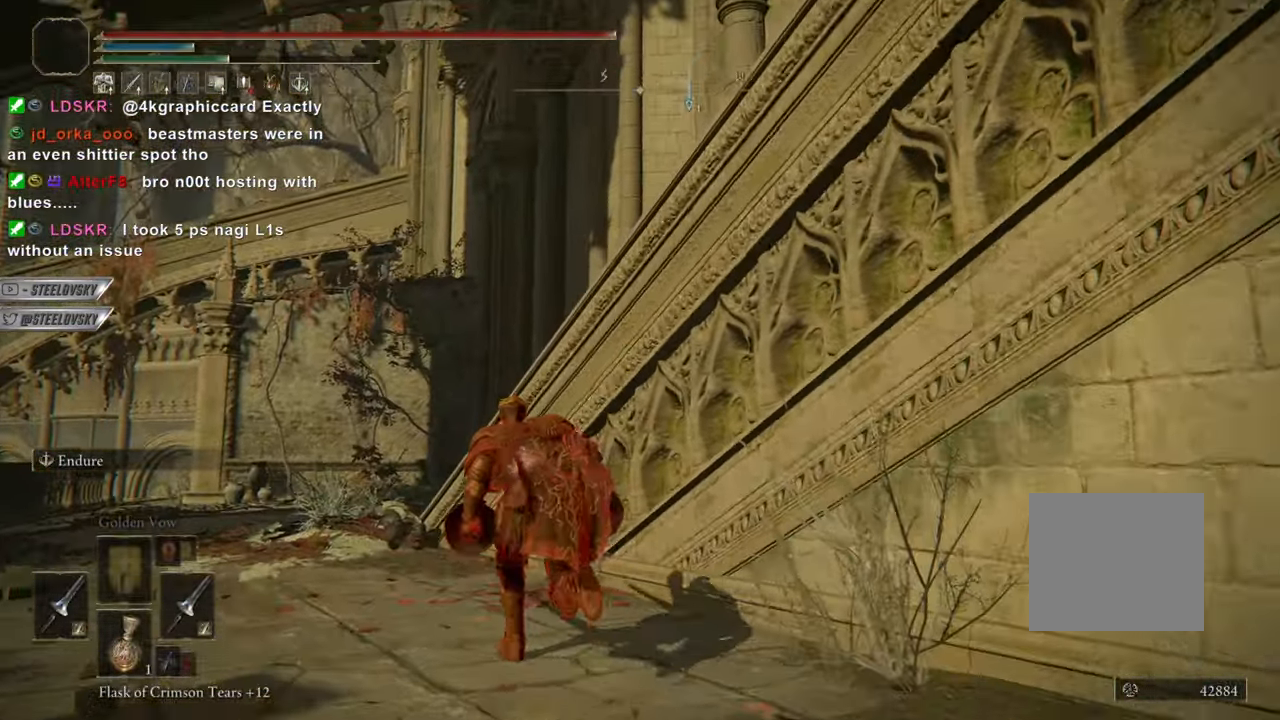
{"buttons": [], "left_stick": "center", "right_stick": "center", "events": [[367, "left_stick", "up"], [484, "left_stick", "center"], [501, "CIRCLE", "up"]]}
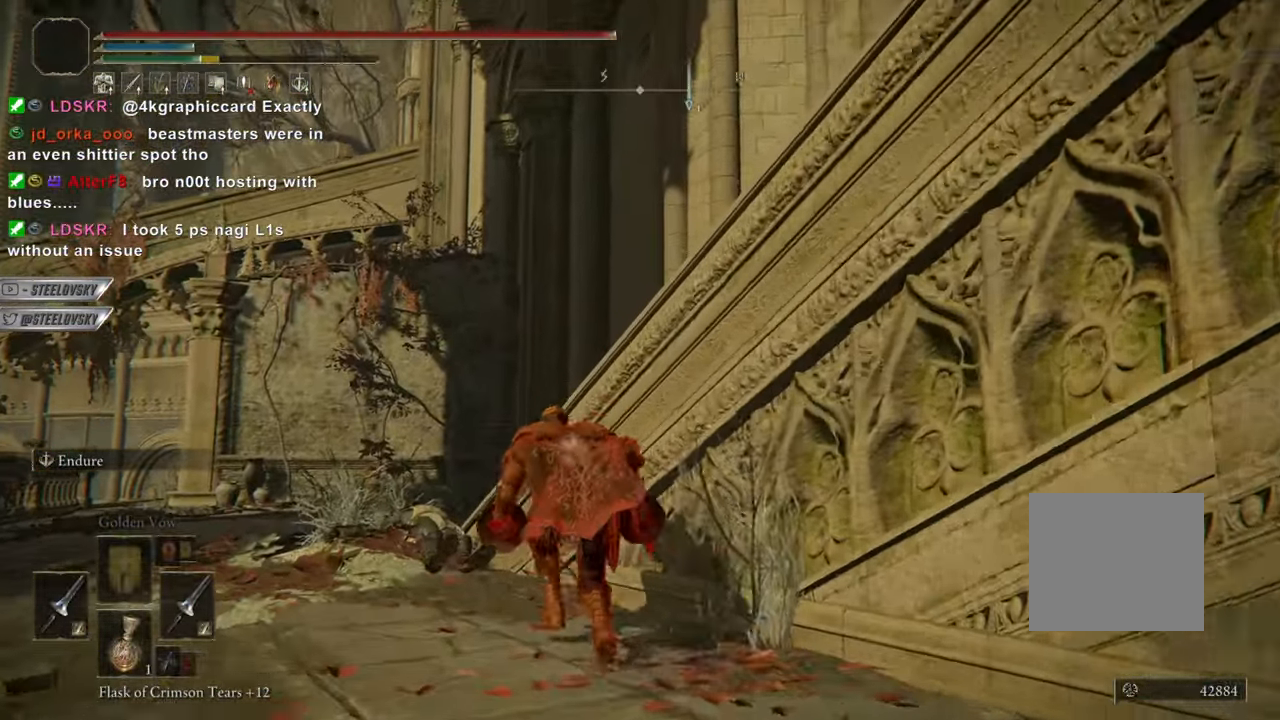
{"buttons": ["CIRCLE"], "left_stick": "center", "right_stick": "right", "events": [[100, "right_stick", "right"], [183, "left_stick", "up-left"], [384, "CIRCLE", "down"], [384, "left_stick", "up"], [450, "left_stick", "center"]]}
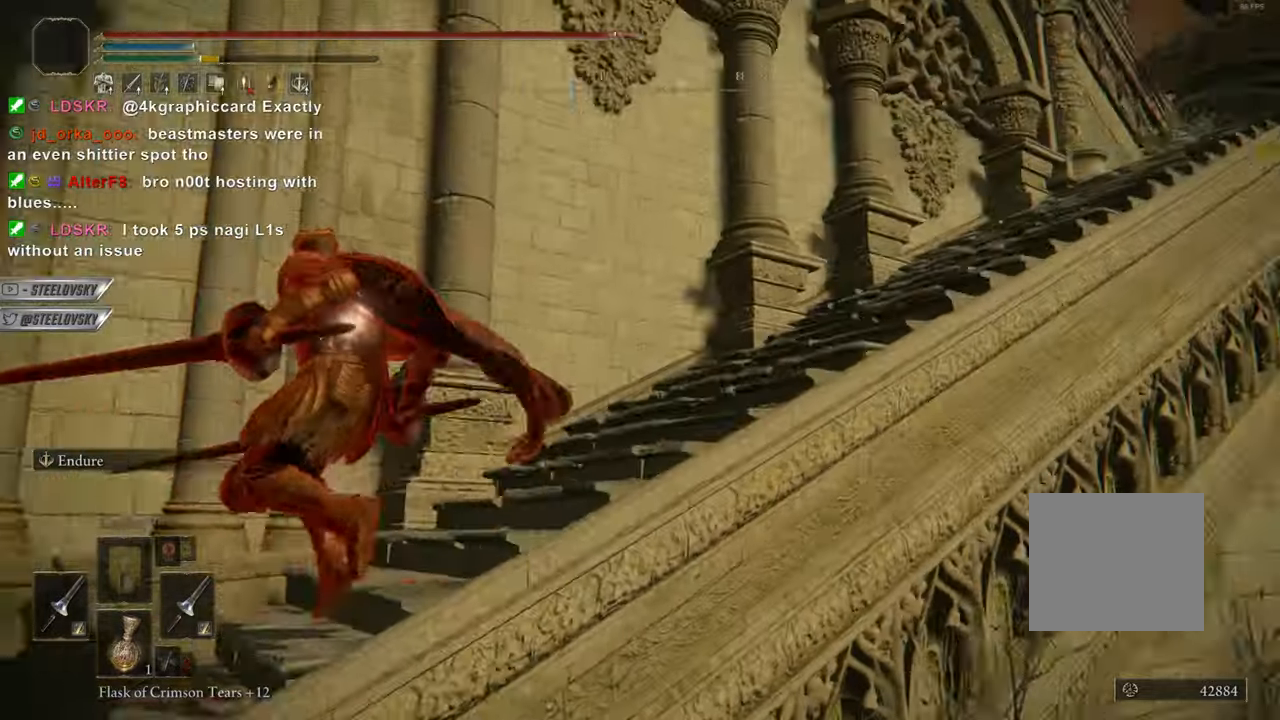
{"buttons": ["CIRCLE"], "left_stick": "center", "right_stick": "center", "events": [[134, "right_stick", "center"]]}
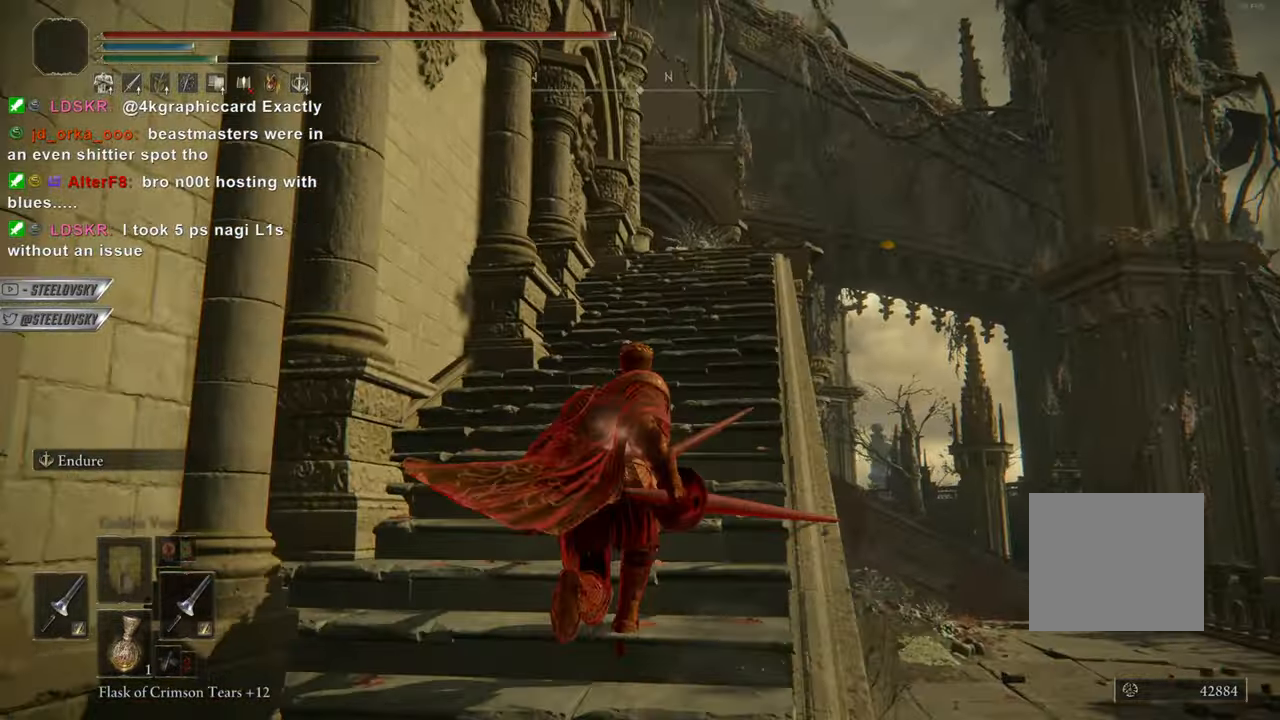
{"buttons": ["CIRCLE"], "left_stick": "center", "right_stick": "center", "events": [[83, "TRIANGLE", "down"], [183, "L1", "down"], [317, "L1", "up"], [367, "TRIANGLE", "up"]]}
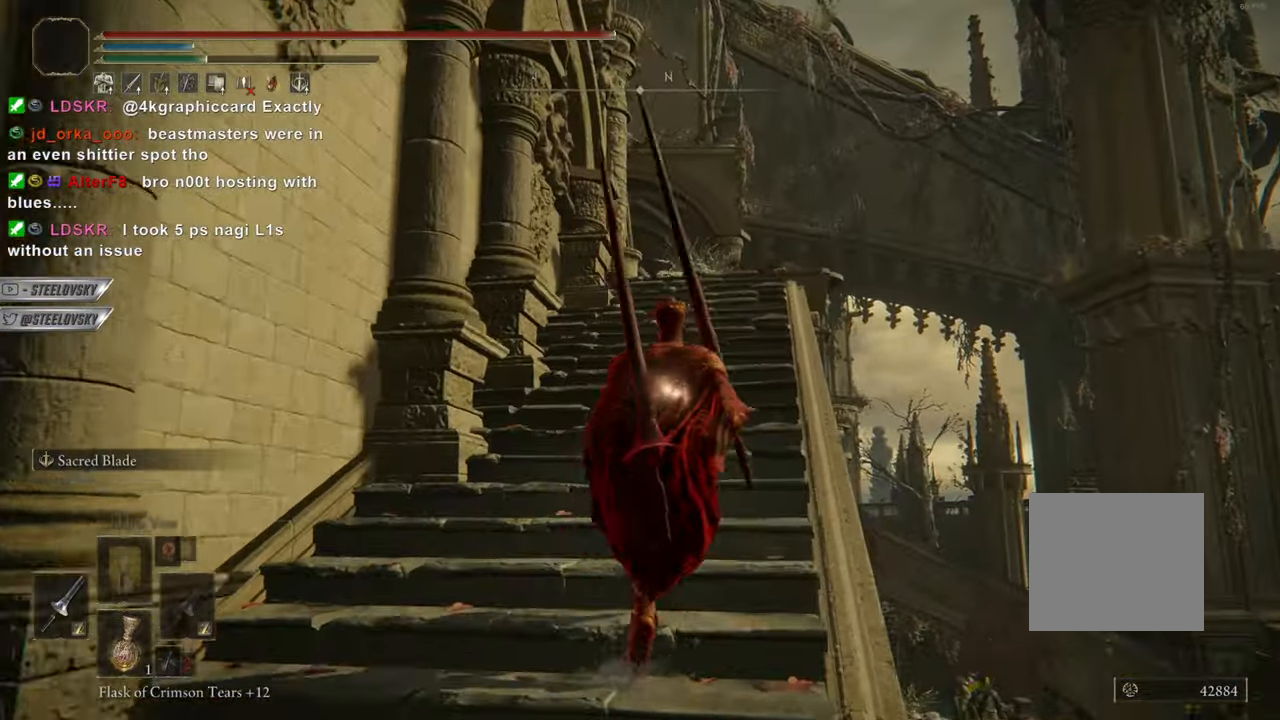
{"buttons": [], "left_stick": "center", "right_stick": "down-left", "events": [[167, "CIRCLE", "up"], [401, "right_stick", "down-left"]]}
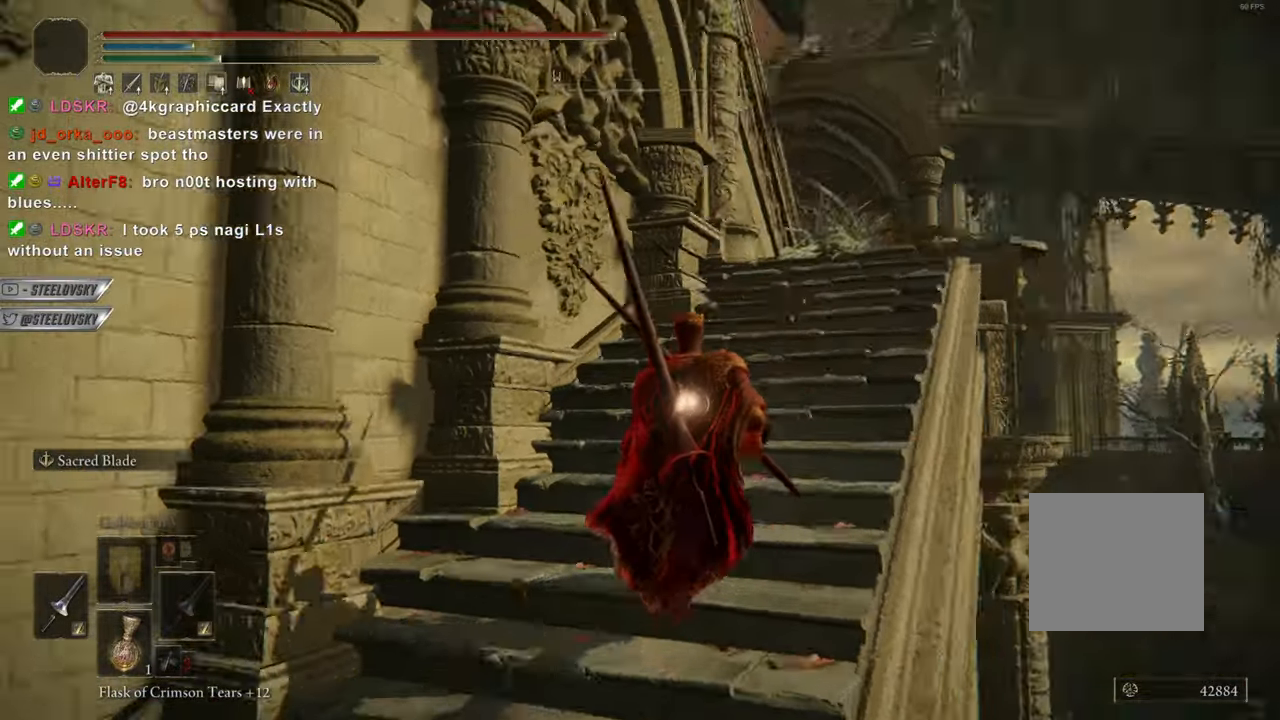
{"buttons": ["CIRCLE"], "left_stick": "center", "right_stick": "center", "events": [[17, "right_stick", "center"], [417, "CIRCLE", "down"]]}
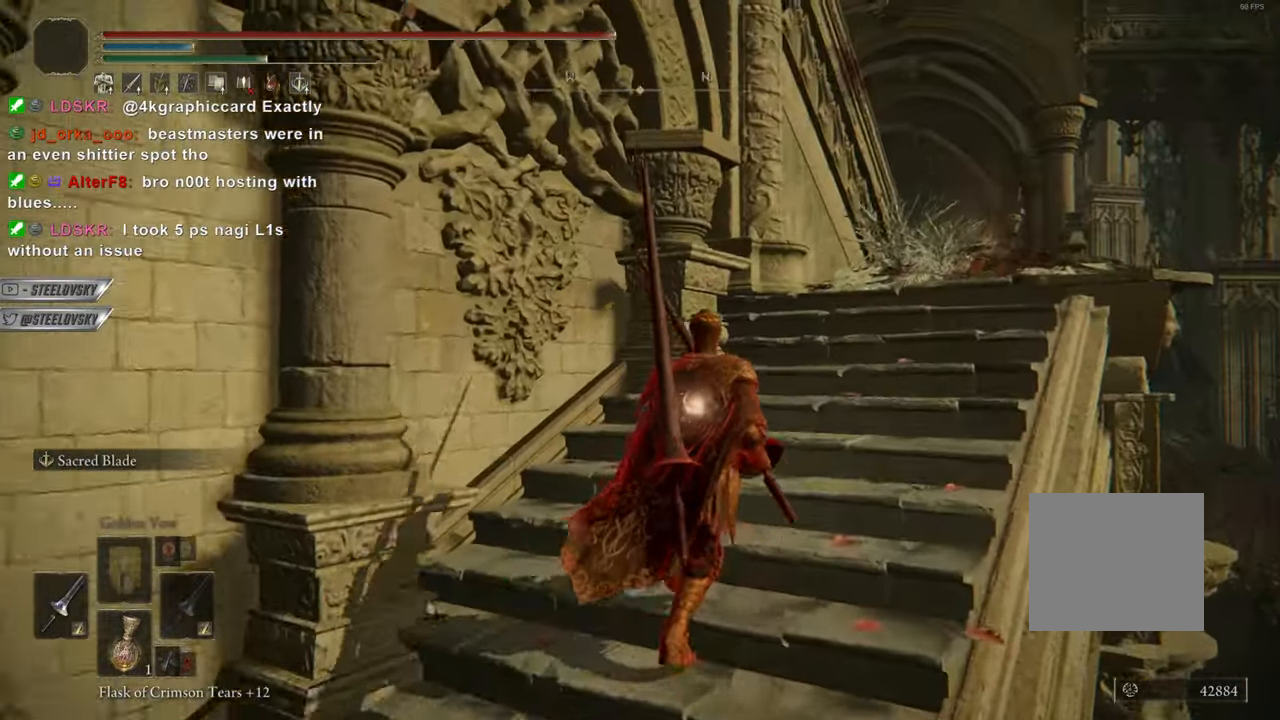
{"buttons": ["CIRCLE"], "left_stick": "right", "right_stick": "center", "events": [[34, "left_stick", "right"], [334, "left_stick", "up-right"], [484, "left_stick", "right"]]}
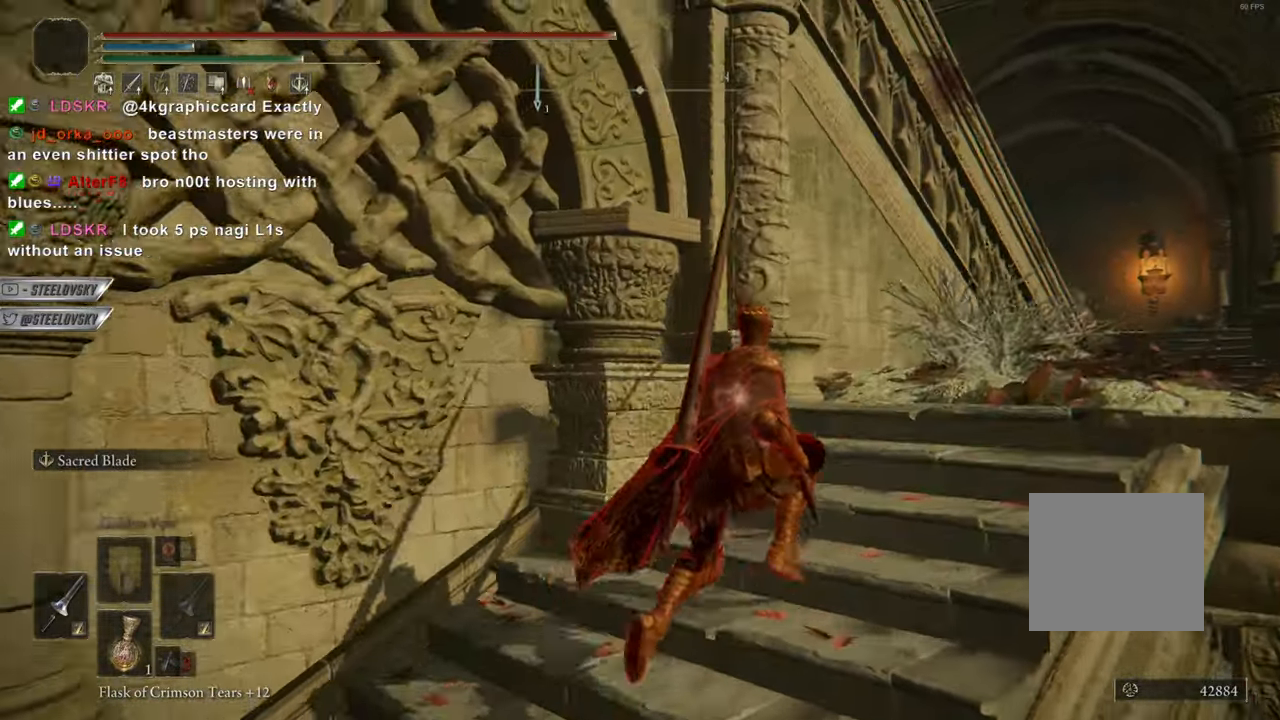
{"buttons": ["CIRCLE"], "left_stick": "right", "right_stick": "center", "events": []}
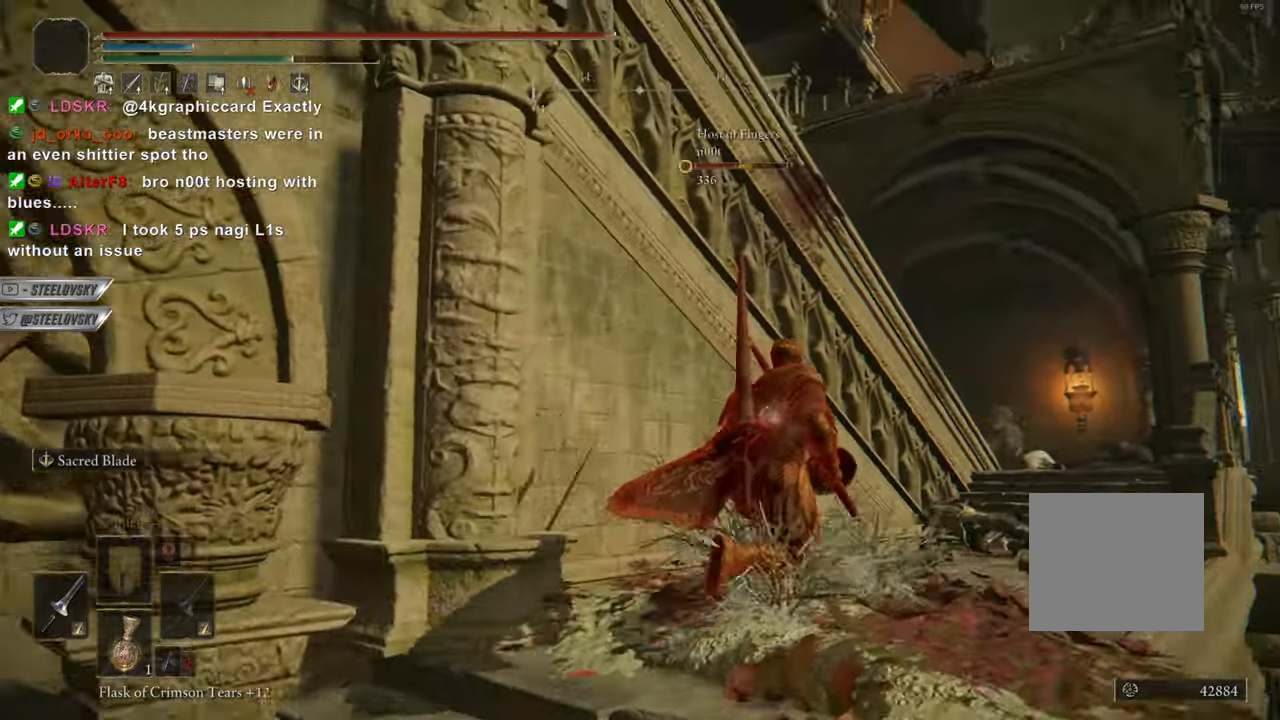
{"buttons": ["CIRCLE", "L1"], "left_stick": "right", "right_stick": "center", "events": [[84, "L1", "down"]]}
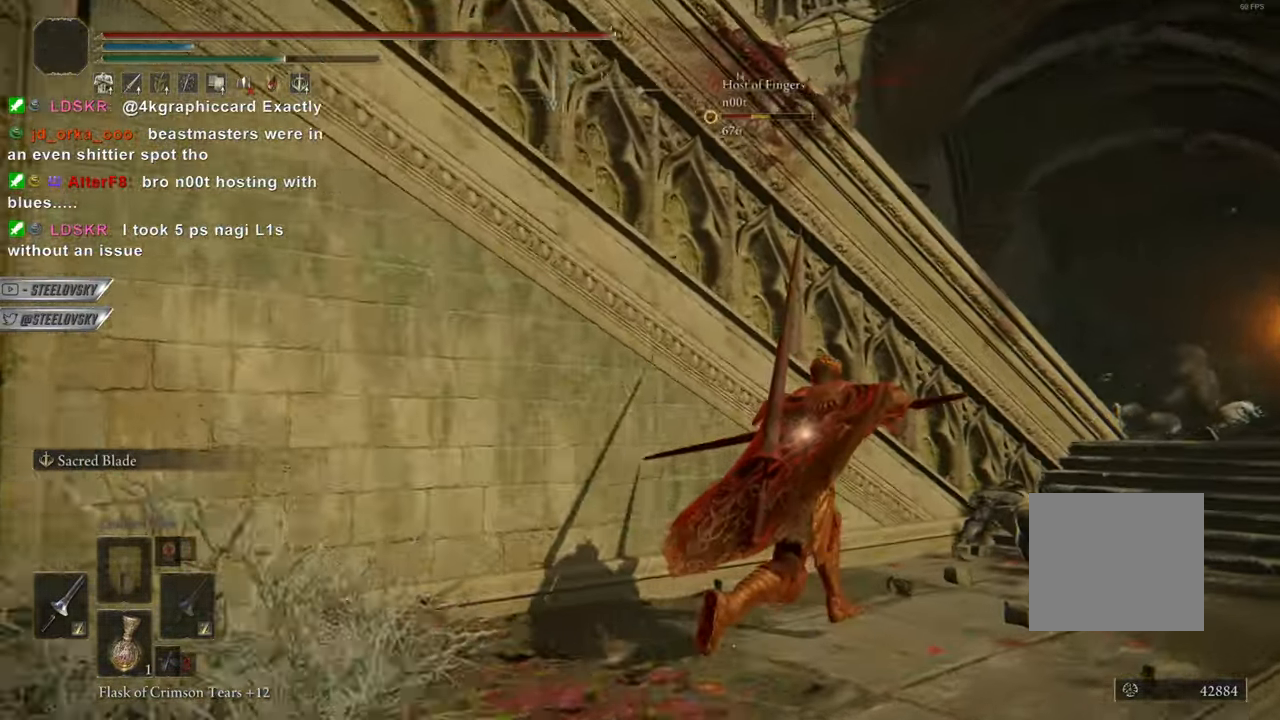
{"buttons": ["CIRCLE"], "left_stick": "right", "right_stick": "center", "events": [[417, "L1", "up"]]}
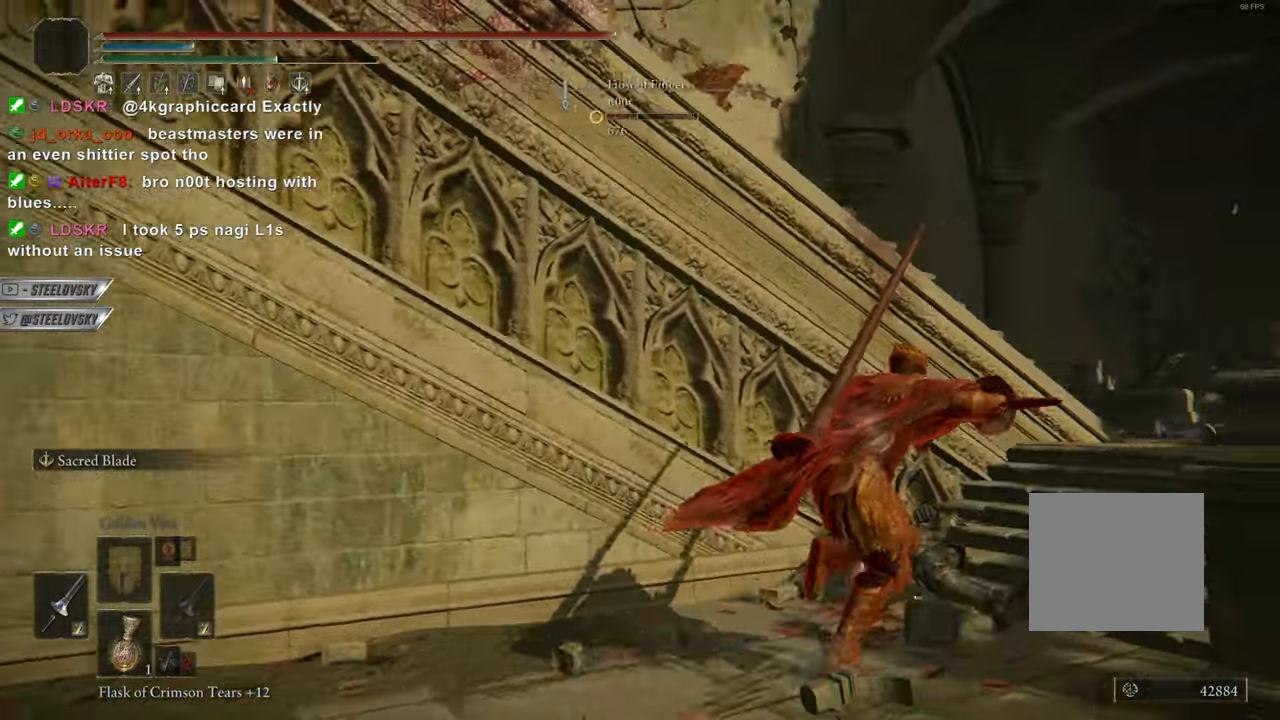
{"buttons": [], "left_stick": "right", "right_stick": "center", "events": [[234, "left_stick", "up-right"], [351, "left_stick", "right"], [434, "CIRCLE", "up"]]}
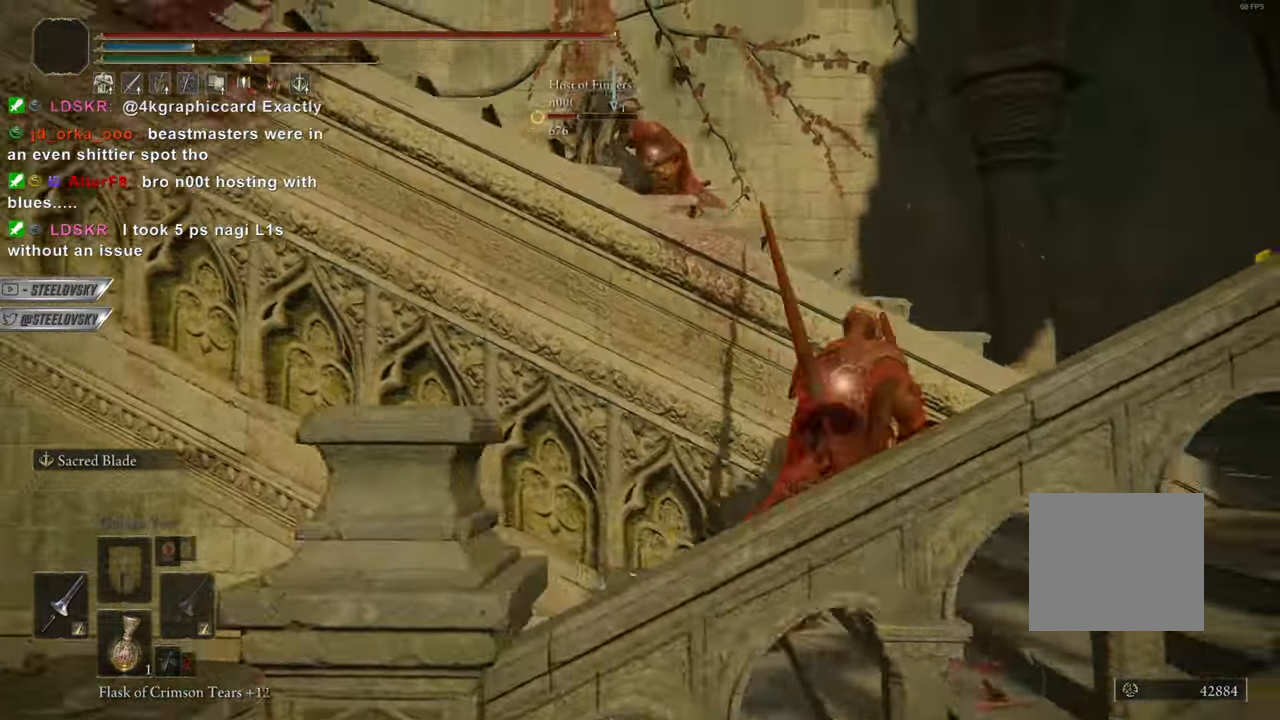
{"buttons": [], "left_stick": "center", "right_stick": "left", "events": [[100, "right_stick", "down-left"], [183, "right_stick", "left"], [500, "left_stick", "center"]]}
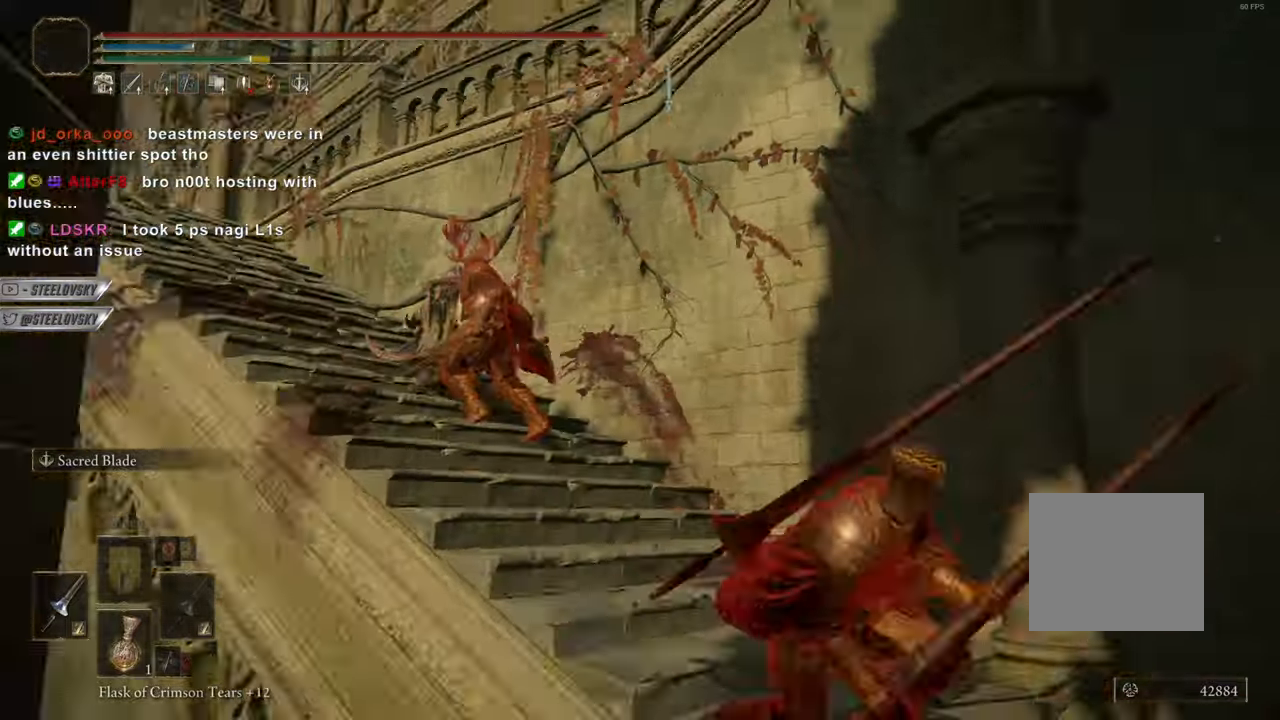
{"buttons": [], "left_stick": "center", "right_stick": "center"}
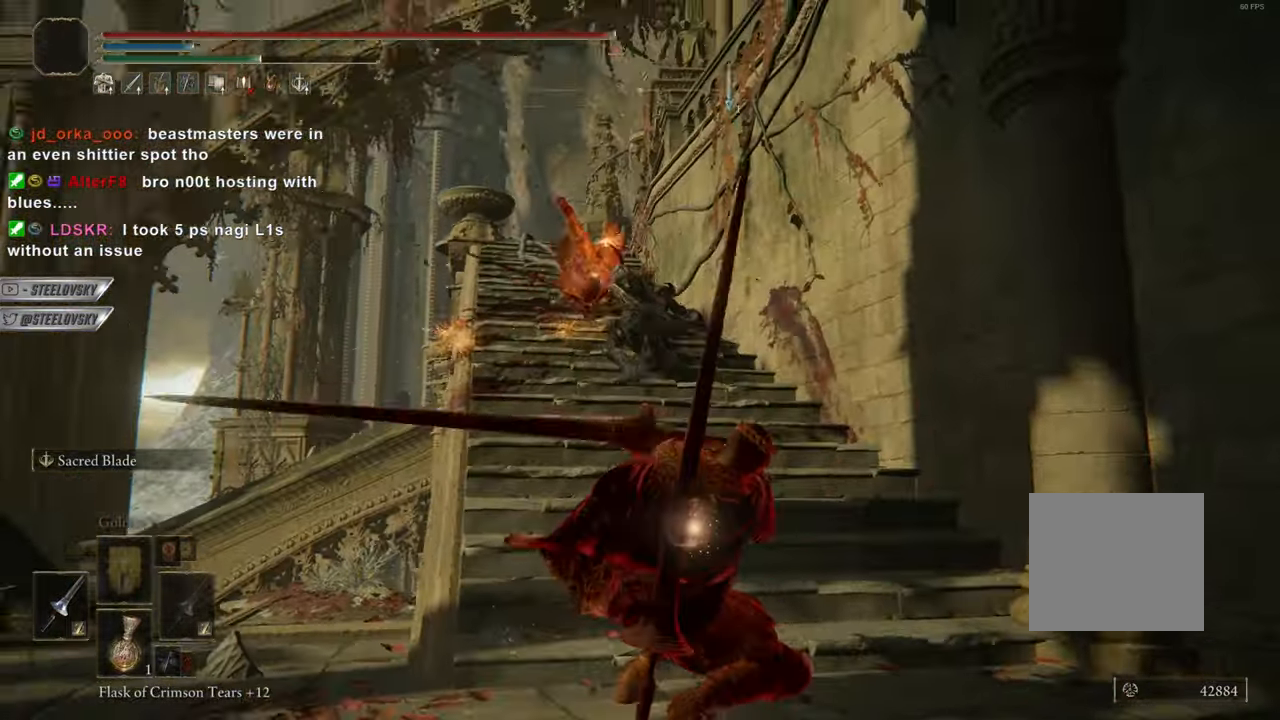
{"buttons": [], "left_stick": "center", "right_stick": "center", "events": [[50, "R3", "down"], [167, "R3", "up"]]}
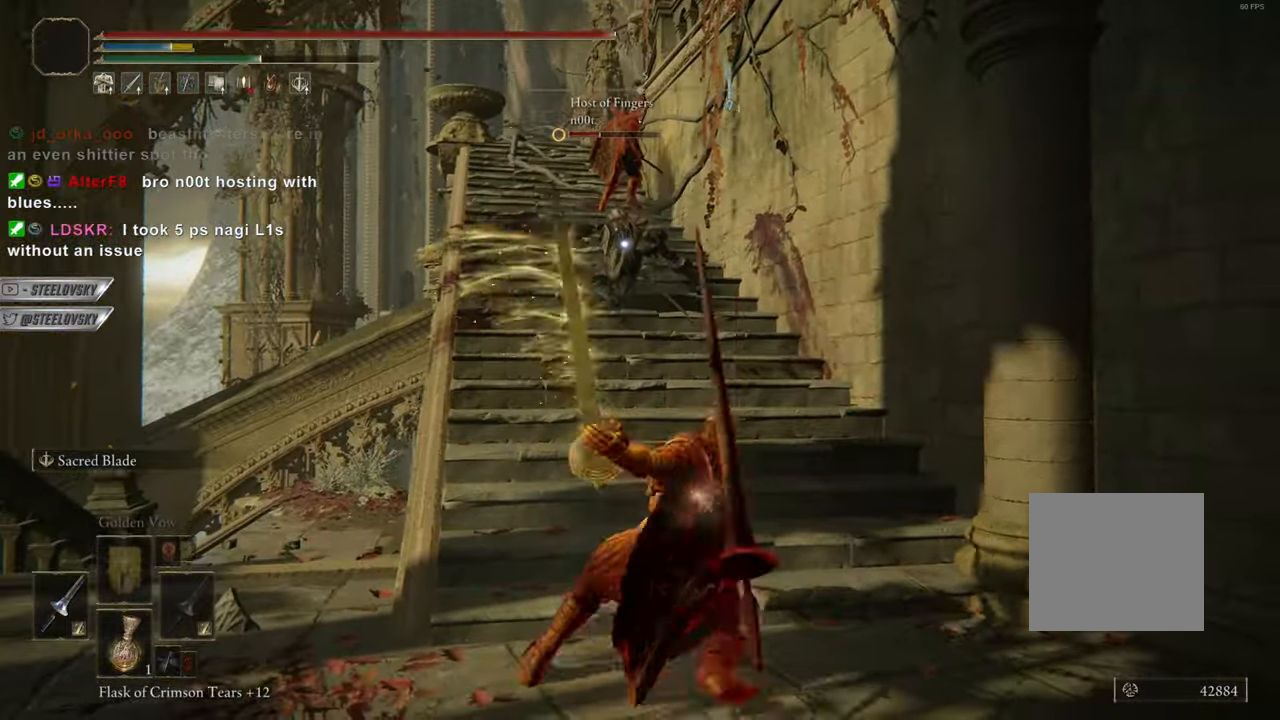
{"buttons": ["CIRCLE"], "left_stick": "center", "right_stick": "center", "events": [[417, "CIRCLE", "down"]]}
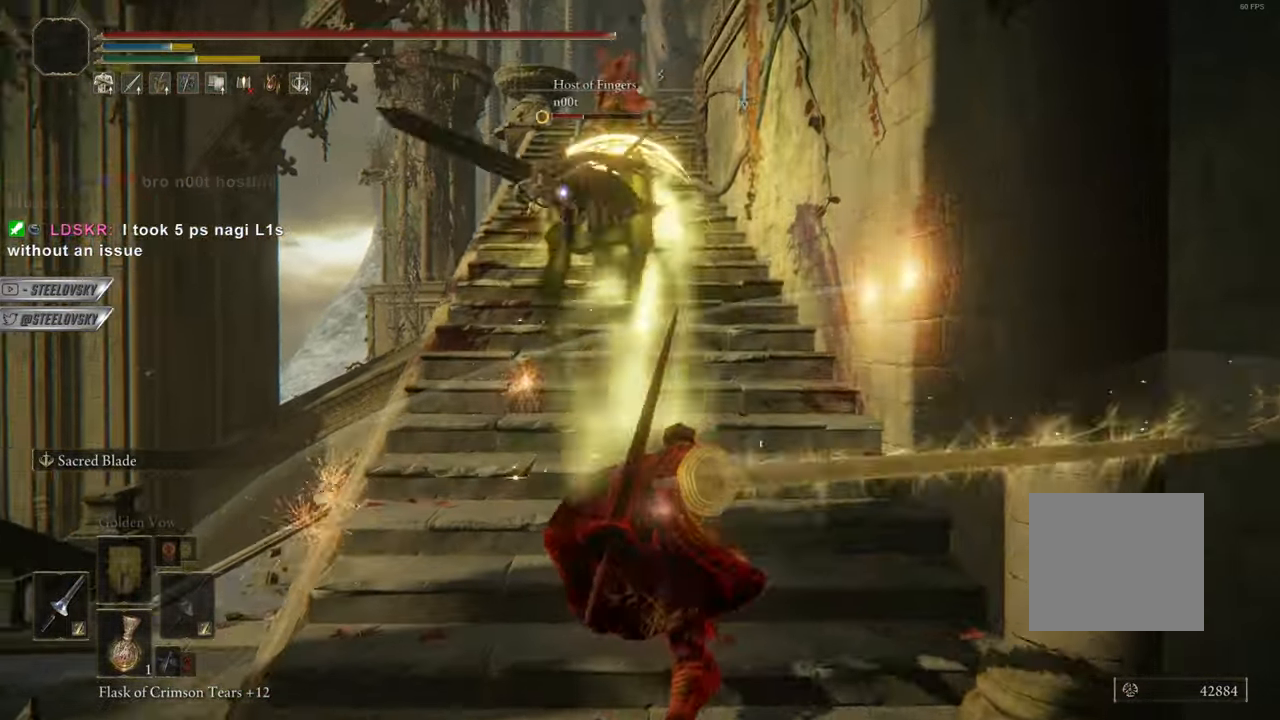
{"buttons": ["CIRCLE", "R3"], "left_stick": "center", "right_stick": "up-right", "events": [[417, "R3", "down"], [501, "right_stick", "up-right"]]}
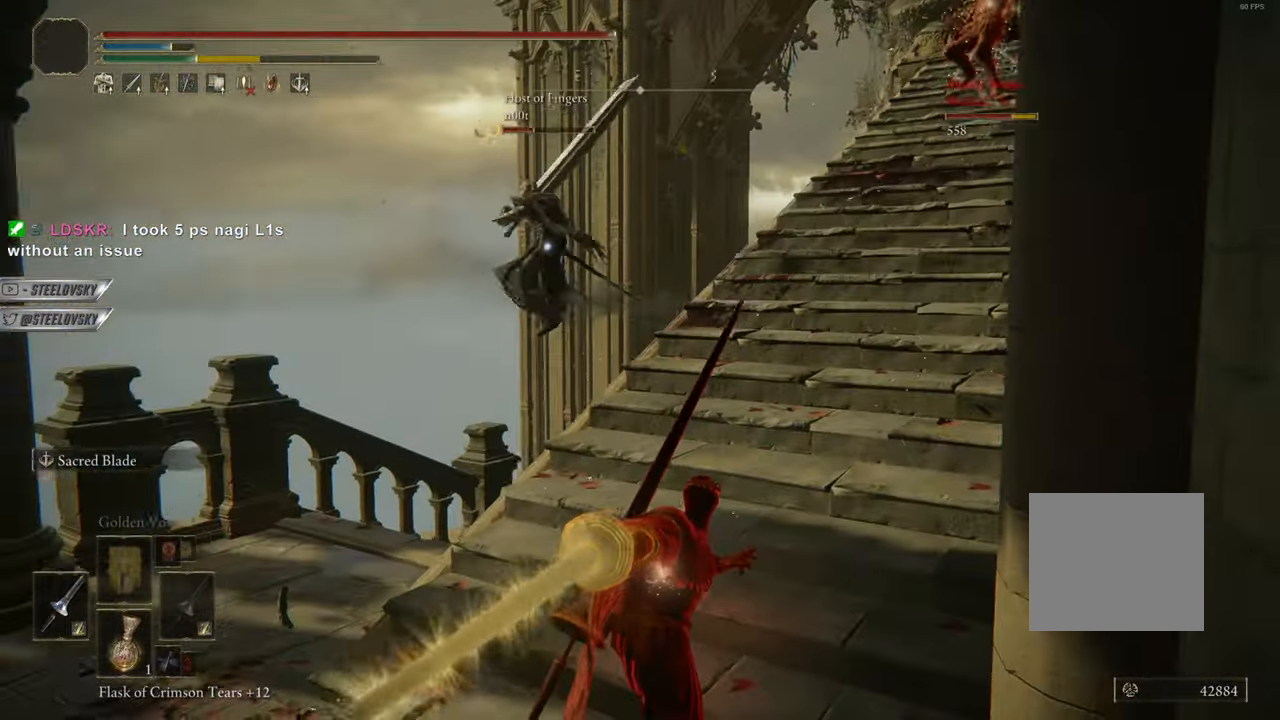
{"buttons": ["CIRCLE", "TRIANGLE", "R1"], "left_stick": "center", "right_stick": "center", "events": [[33, "R3", "up"], [217, "right_stick", "center"], [383, "TRIANGLE", "down"], [500, "R1", "down"]]}
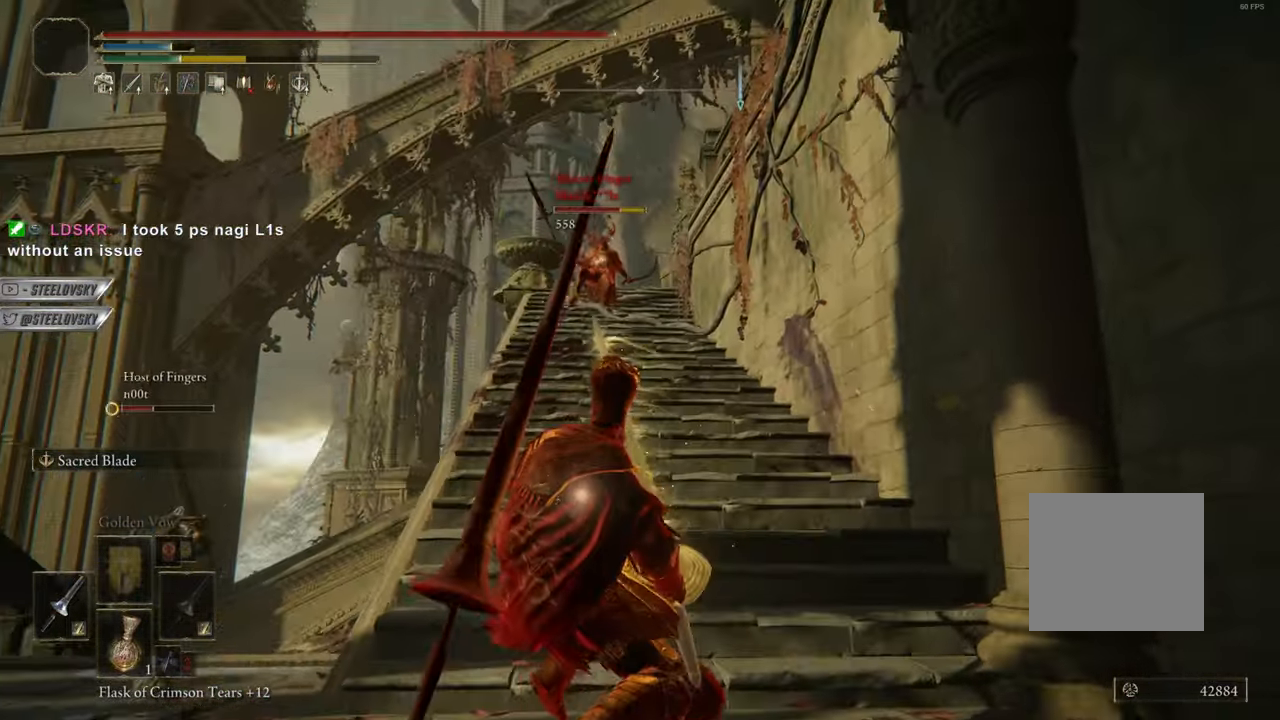
{"buttons": ["CIRCLE"], "left_stick": "center", "right_stick": "center", "events": [[234, "R1", "up"], [467, "TRIANGLE", "up"]]}
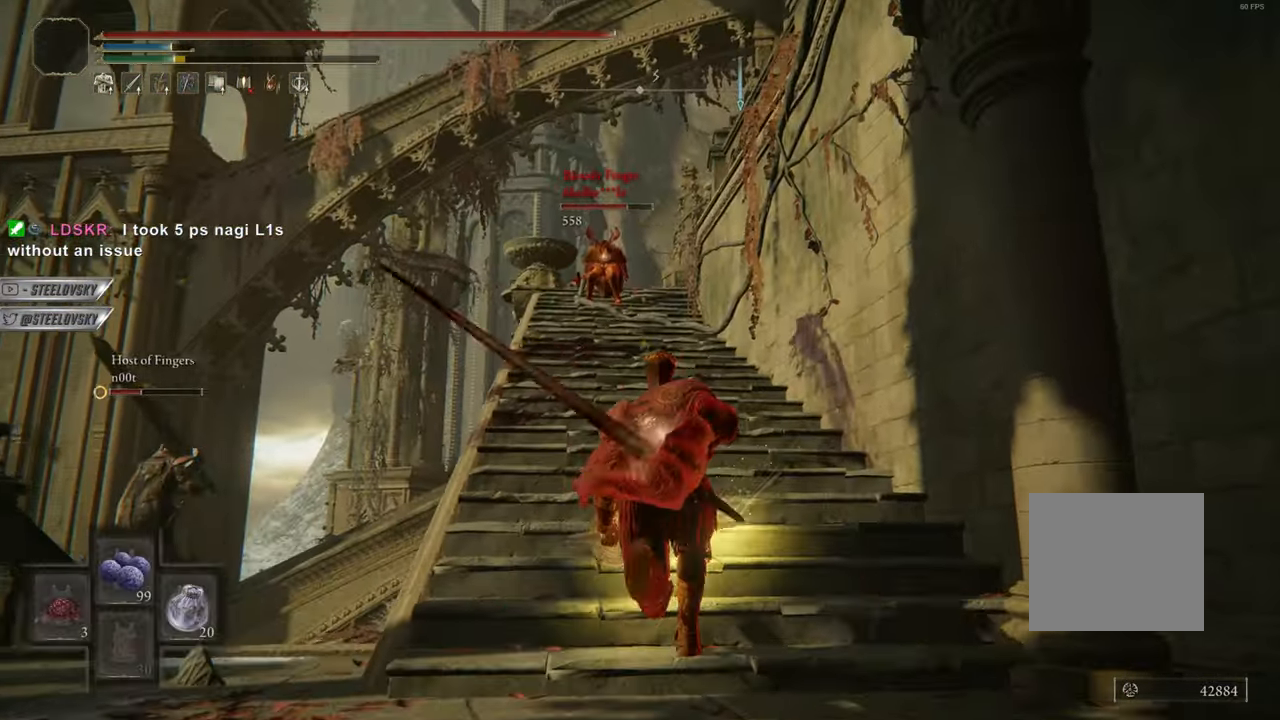
{"buttons": [], "left_stick": "center", "right_stick": "center", "events": [[83, "left_stick", "up-left"], [133, "right_stick", "down-left"], [233, "left_stick", "up"], [233, "right_stick", "center"], [333, "left_stick", "center"], [433, "CIRCLE", "up"]]}
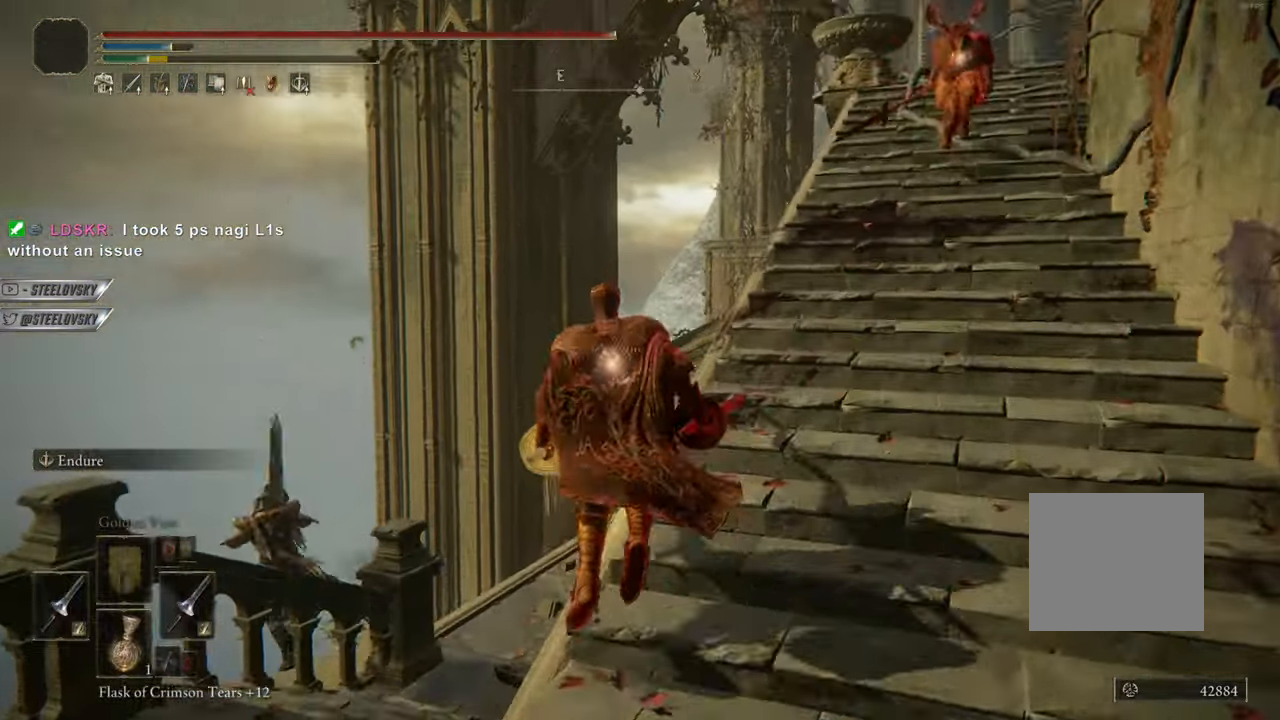
{"buttons": [], "left_stick": "center", "right_stick": "center", "events": []}
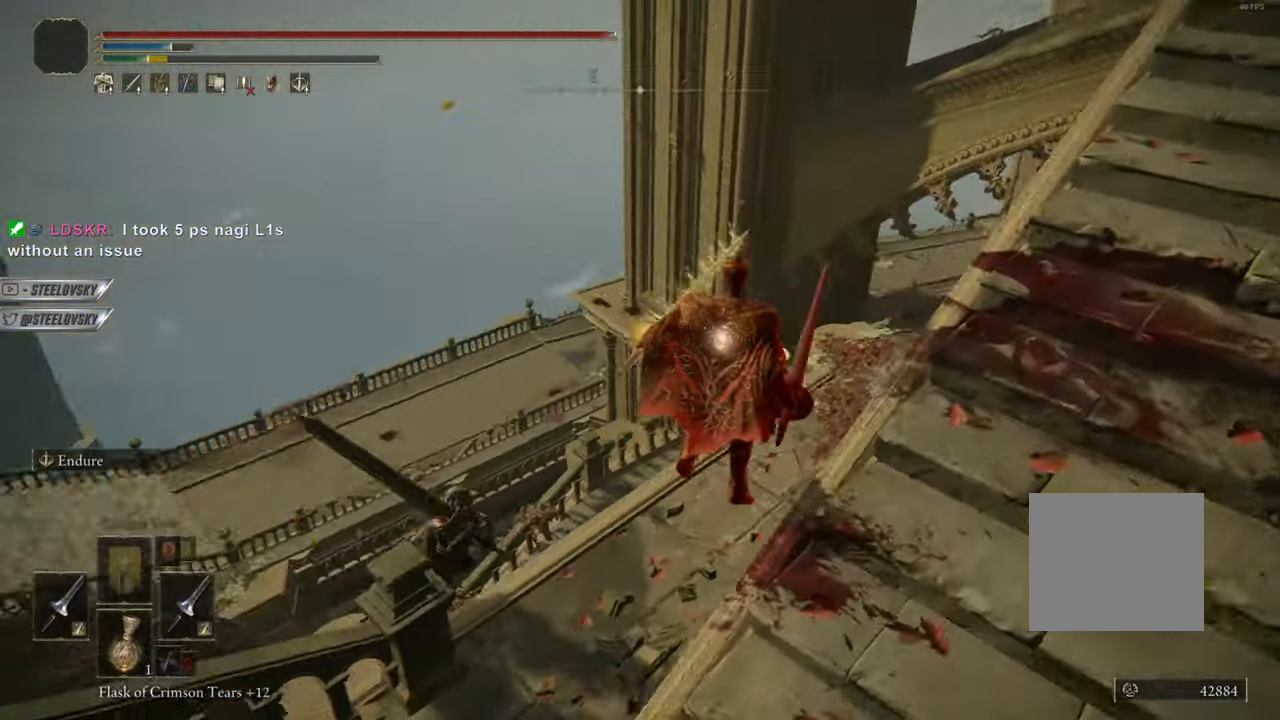
{"buttons": ["CIRCLE"], "left_stick": "center", "right_stick": "center"}
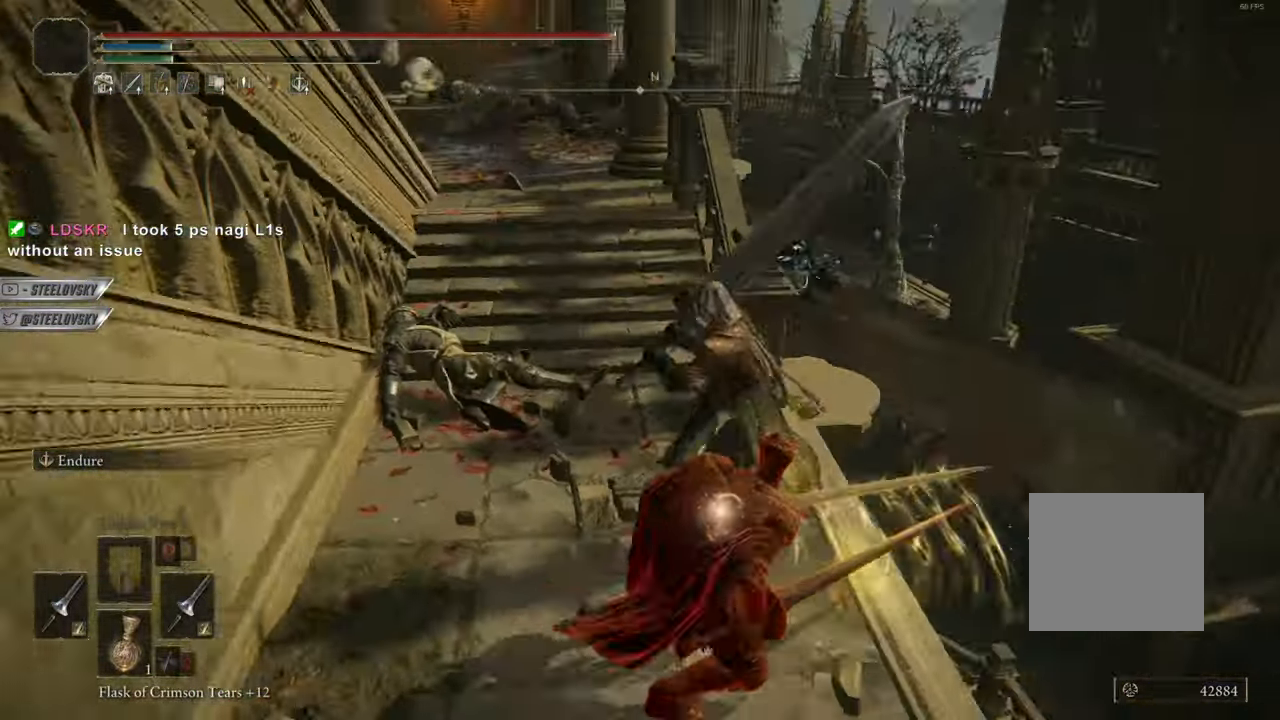
{"buttons": ["CROSS"], "left_stick": "center", "right_stick": "center", "events": [[250, "CIRCLE", "up"], [384, "CROSS", "down"]]}
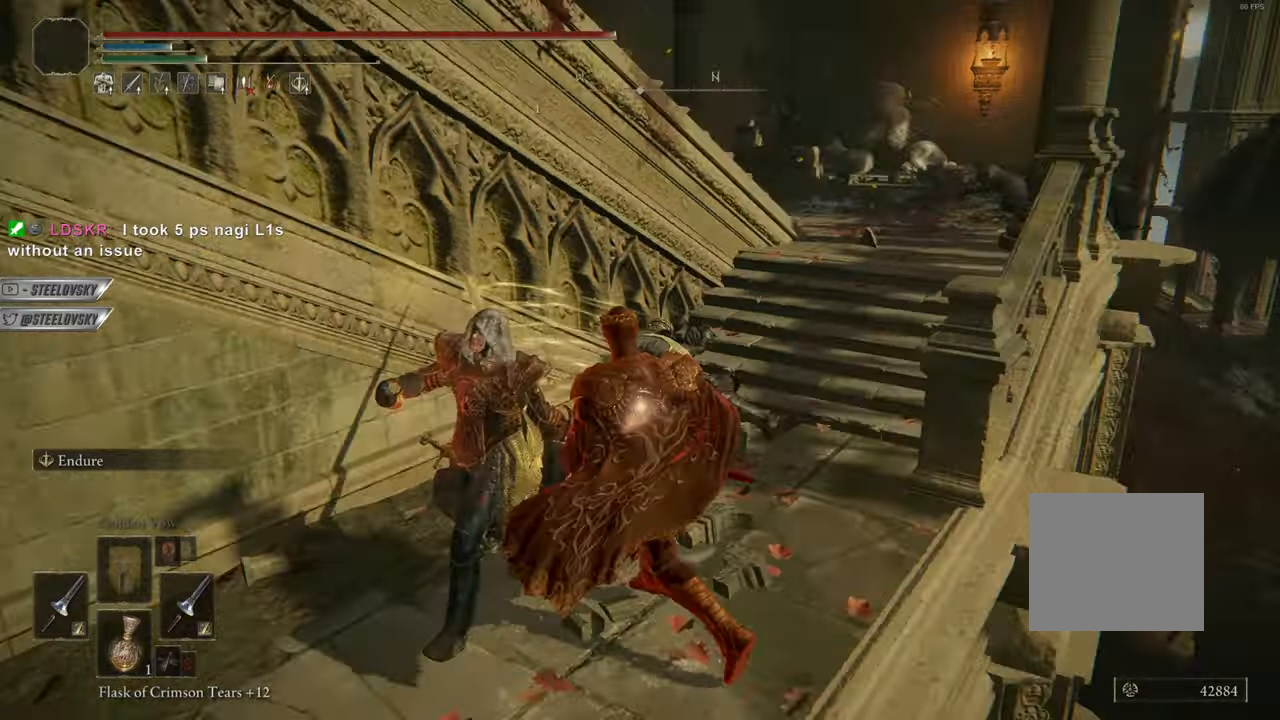
{"buttons": ["CIRCLE"], "left_stick": "center", "right_stick": "center", "events": [[16, "CROSS", "up"], [117, "R3", "down"], [117, "right_stick", "left"], [133, "L1", "down"], [183, "R3", "up"], [183, "right_stick", "center"], [233, "L1", "up"], [500, "CIRCLE", "down"]]}
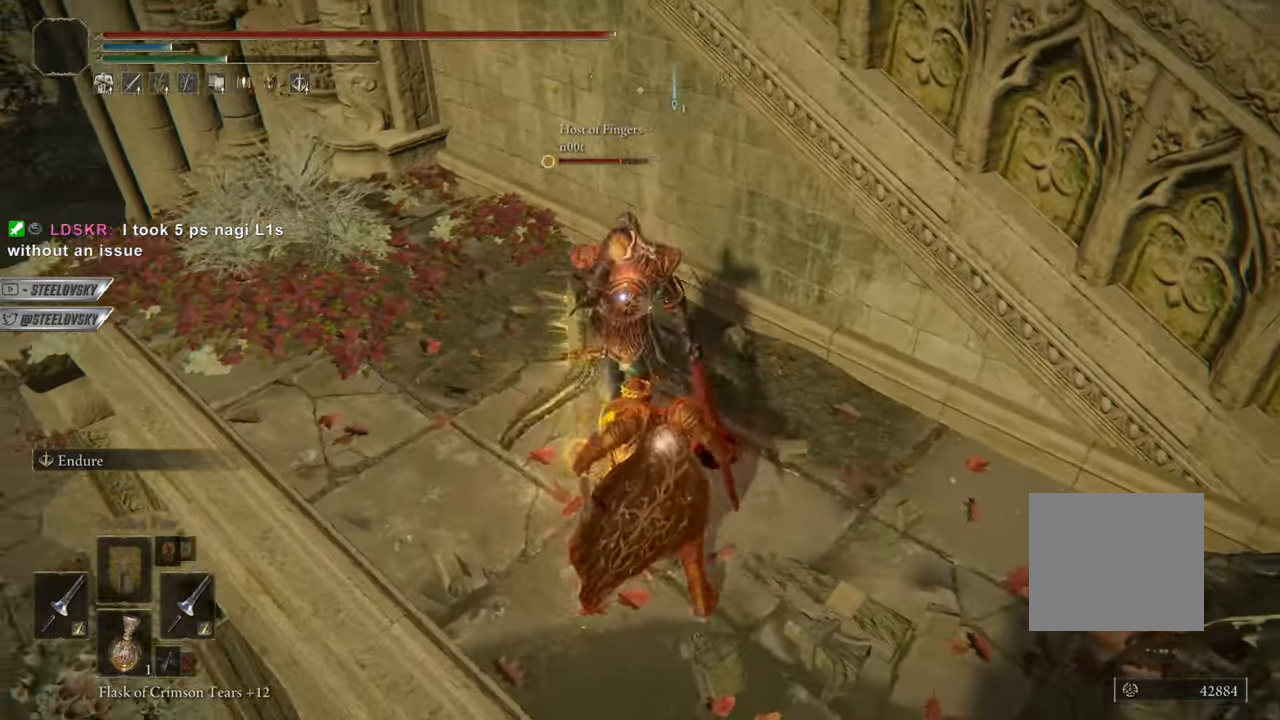
{"buttons": ["CROSS", "CIRCLE"], "left_stick": "up-left", "right_stick": "center", "events": [[301, "left_stick", "up-left"], [334, "R3", "down"], [434, "R3", "up"], [467, "CROSS", "down"]]}
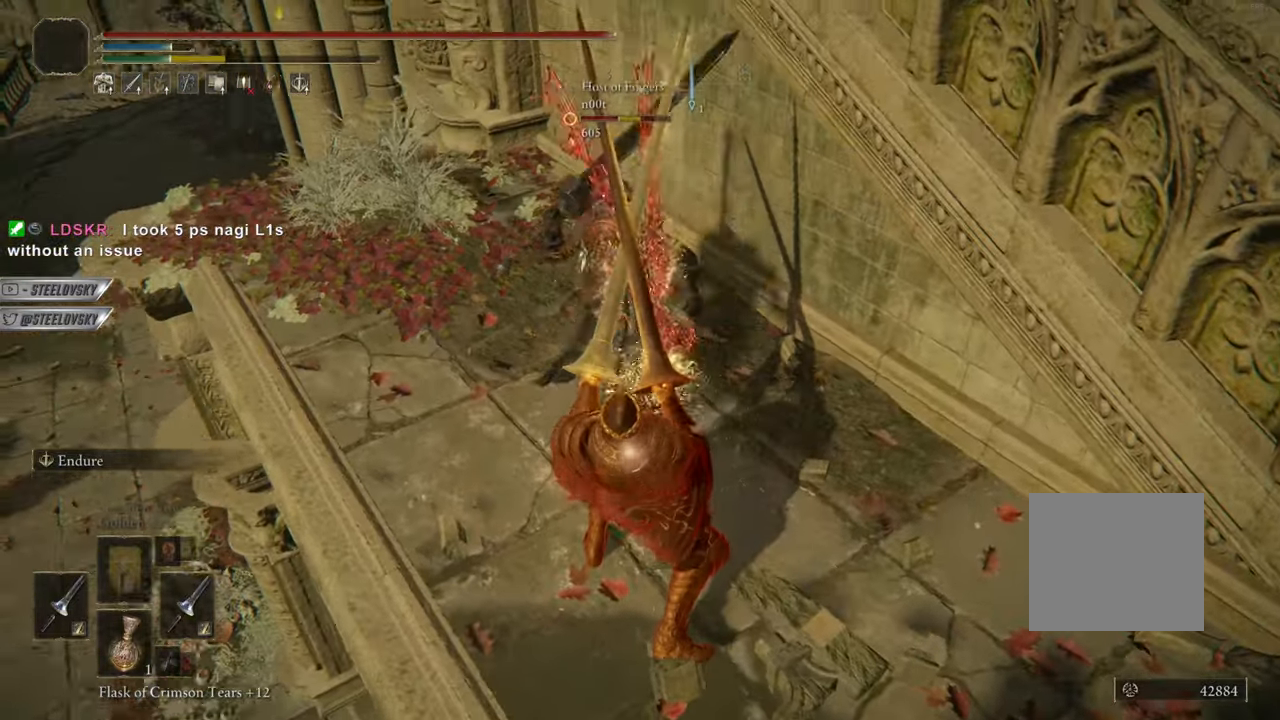
{"buttons": ["CROSS", "CIRCLE"], "left_stick": "up-right", "right_stick": "center", "events": [[150, "CROSS", "up"], [417, "CROSS", "down"], [433, "left_stick", "center"], [500, "left_stick", "up-right"]]}
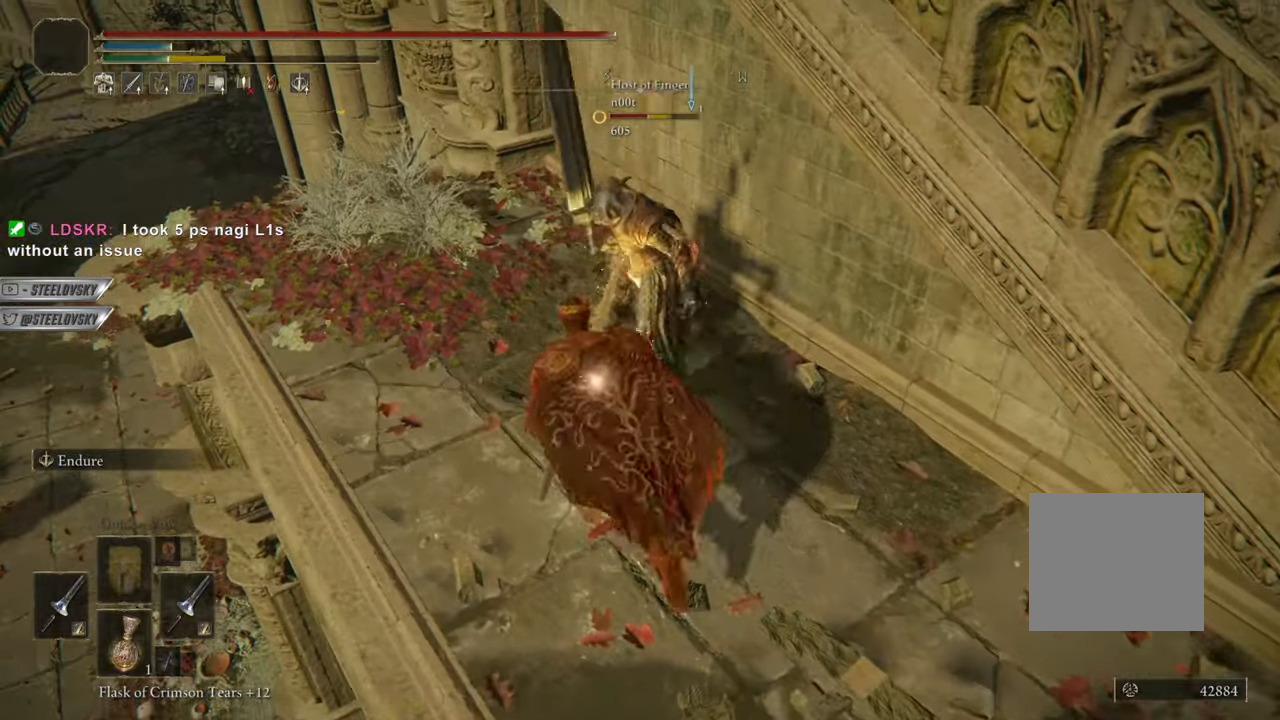
{"buttons": ["CIRCLE"], "left_stick": "up-left", "right_stick": "center", "events": [[50, "CROSS", "up"], [100, "left_stick", "center"], [150, "R3", "down"], [284, "R3", "up"], [284, "left_stick", "up-left"], [401, "CIRCLE", "up"], [484, "CIRCLE", "down"]]}